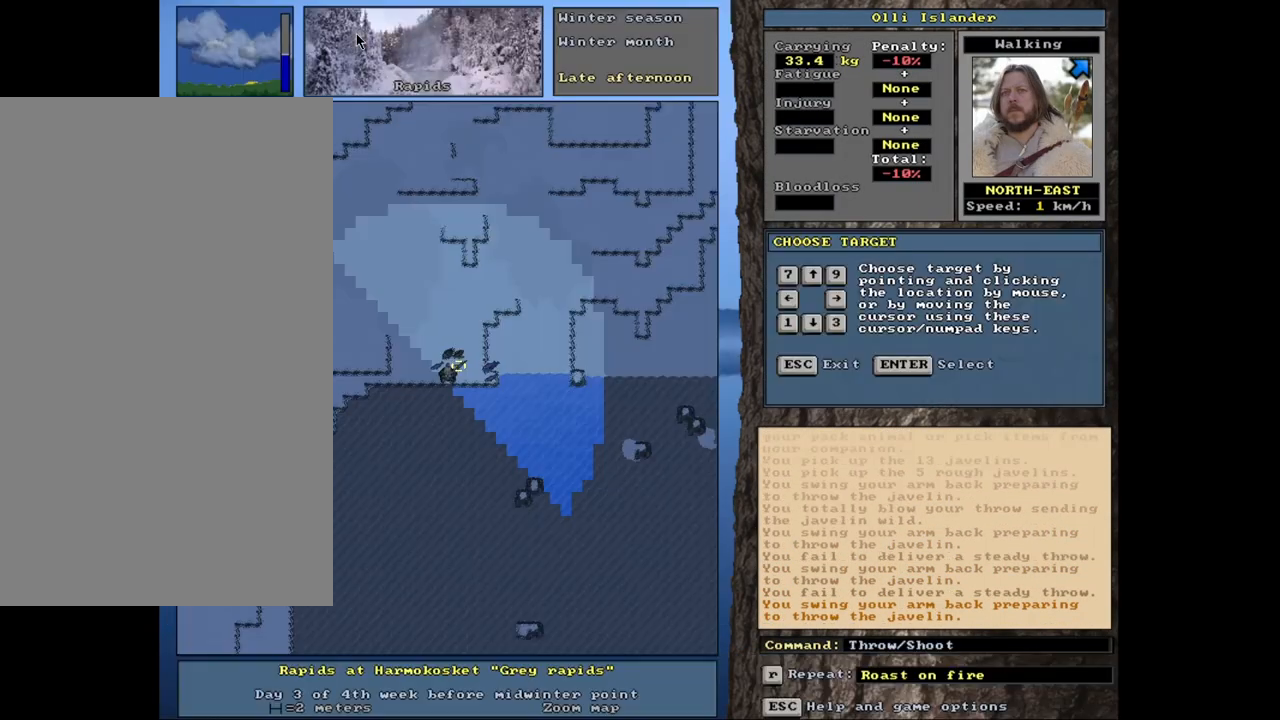
Gameplay with keyboard and mouse; each line is a JSON object with the keys and mouse buttons held at the frame after it. "events" lists presses ("down") and releases ("up") of ".", "/", "0", "1", "2", "3", "4", "5", "6", "7", "8", "9", "a", "alt_l", "alt_r", "b", "backslash", "backspace", "c", "caps_lock", "comma", "ctrl_l", "ctrl_r", "d", "down", "e", "equals", "escape", "f", "f1", "f10", "f11", "f12", "f2", "f3", "f4", "f5", "f6", "f7", "f8", "f9", "g", "h", "i", "j", "k", "l", "lbracket", "left", "m", "minus", "n", "num0", "num1", "num2", "num3", "num4", "num5", "num6", "num7", "num8", "num9", "o", "p", "q", "quote", "r", "rbracket", "return", "right", "s", "semicolon", "shift_l", "shift_r", "space", "super", "t", "tab", "tilde", "u", "up", "v", "w", "x", "y", "z", "mouse_left", "mouse_wheel", "mouse_right", "mouse_mb4" and "mouse_mb5" between this image and that frame as [ms after this image, input, new state], when the widget could be followed in between. "mouse_left", "mouse_wheel", "mouse_right", "mouse_mb4", "mouse_mb5" = the "left", "wheel", "right", "mb4", "mb5" buttons of the "mouse" list. No other keys are recorded. "wheel" means that the mouse wheel is clicked or scrolled. Mouse movement is not recorded. Not read: other_keys.
{"keys": [], "mouse": [], "events": [[333, "t", "down"], [433, "t", "up"]]}
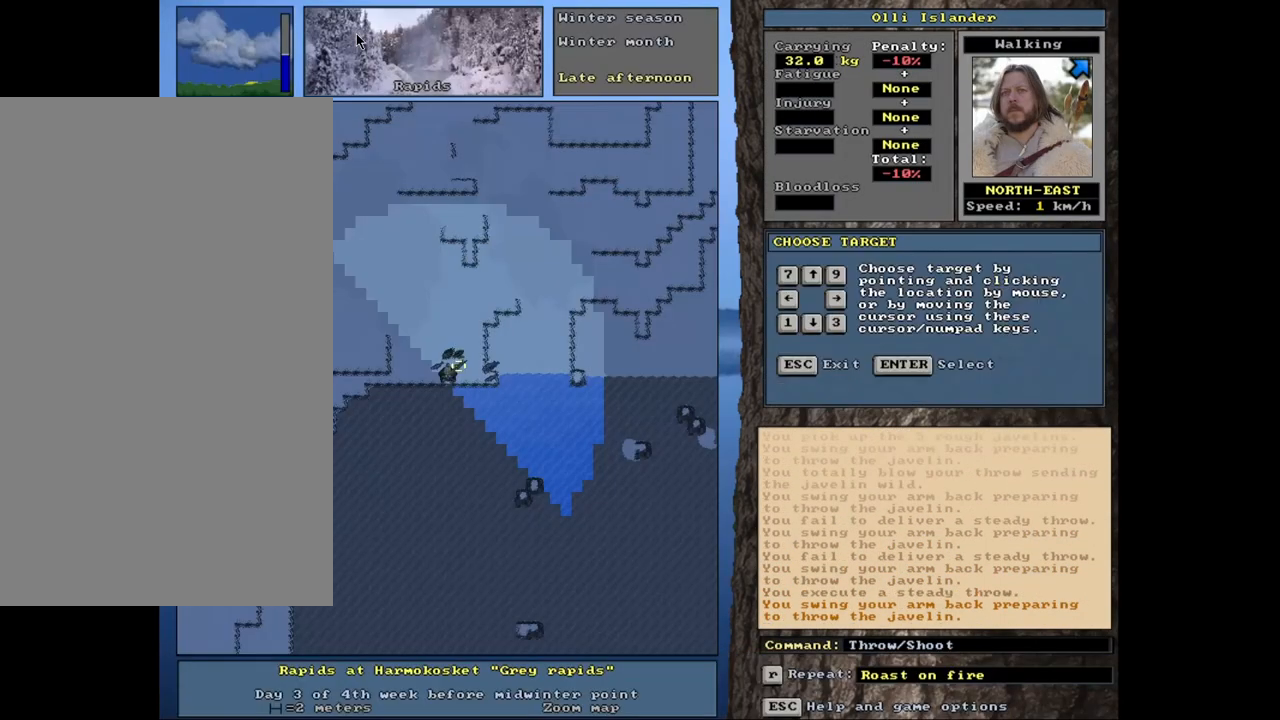
{"keys": ["t"], "mouse": [], "events": [[433, "t", "down"]]}
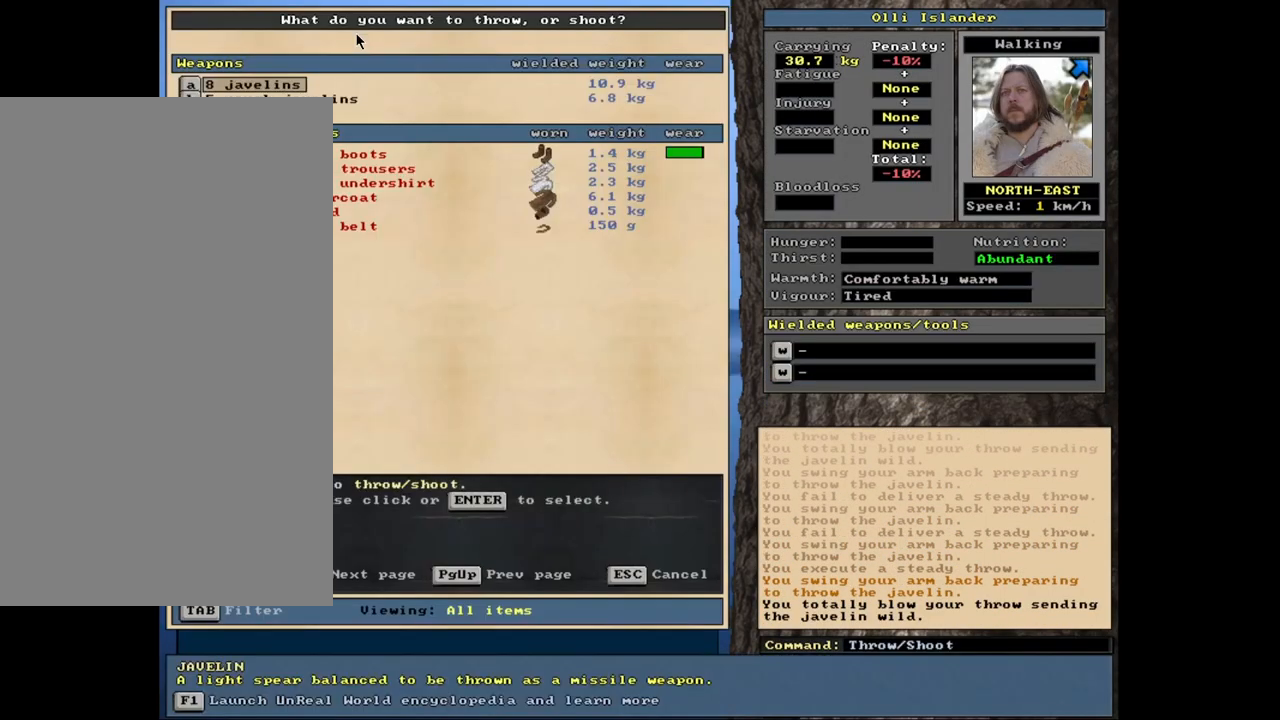
{"keys": [], "mouse": [], "events": [[33, "t", "up"]]}
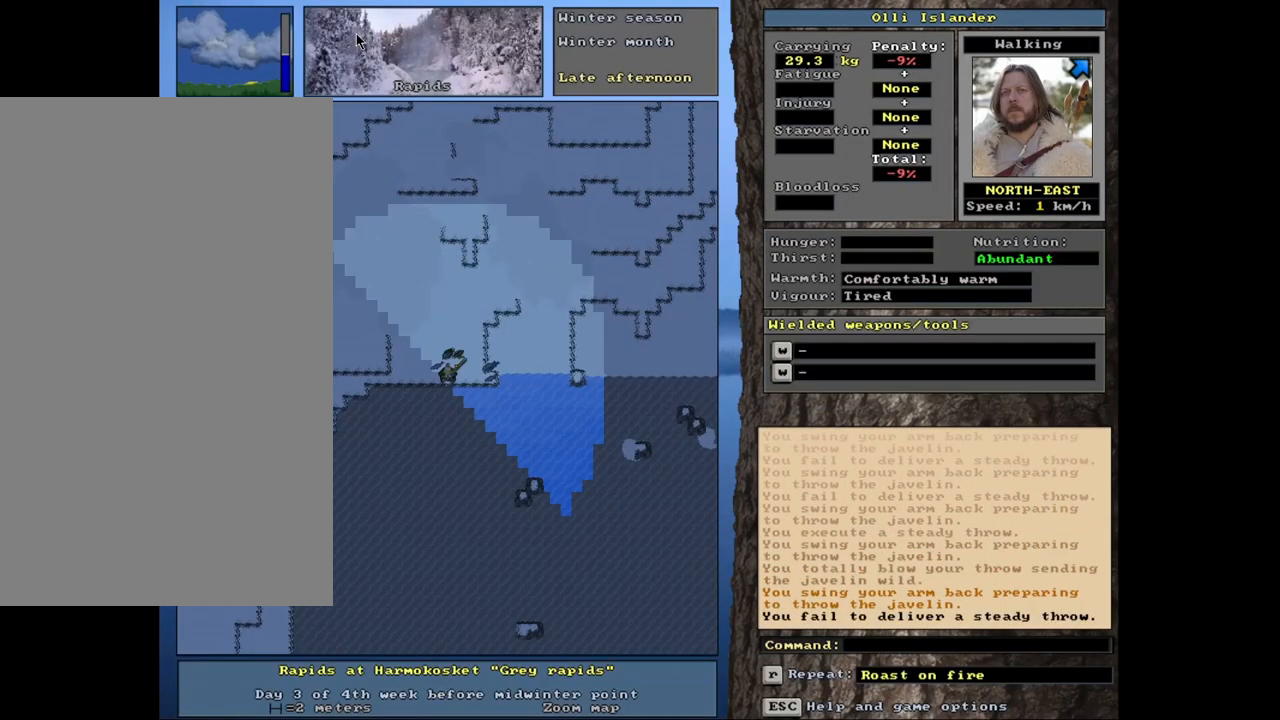
{"keys": [], "mouse": [], "events": [[33, "t", "down"], [133, "t", "up"]]}
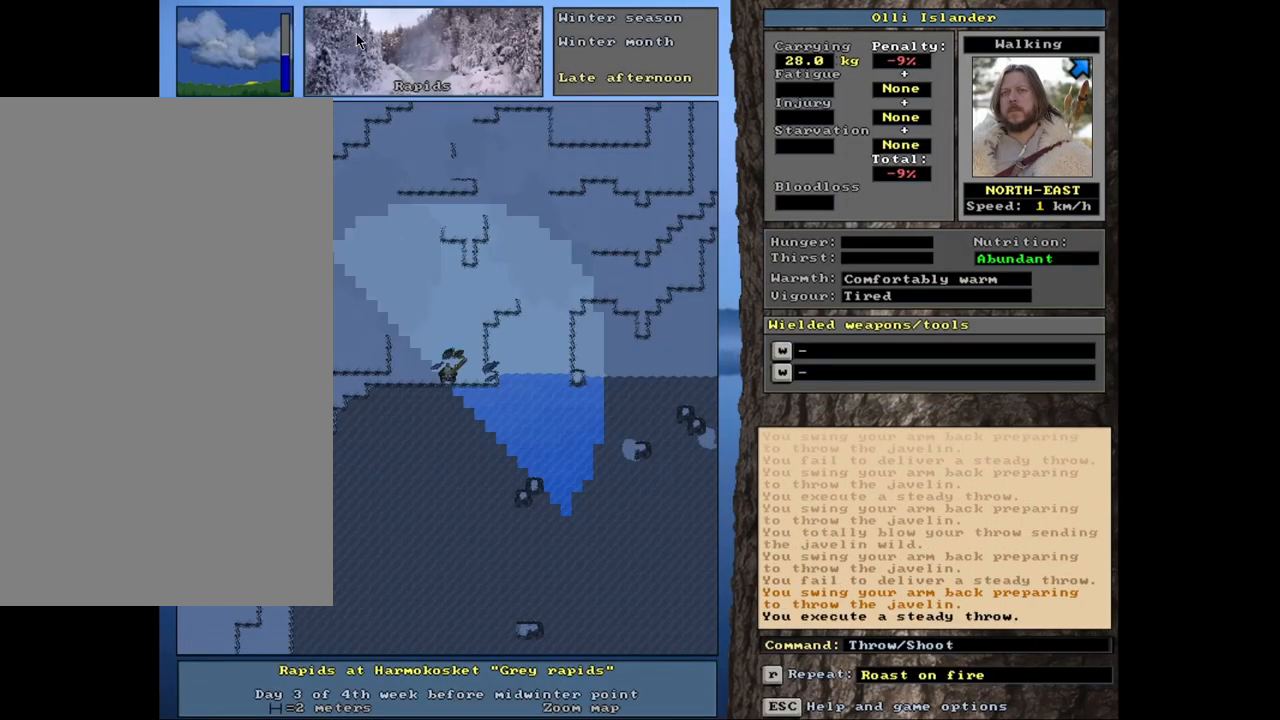
{"keys": [], "mouse": [], "events": [[67, "t", "down"], [200, "t", "up"]]}
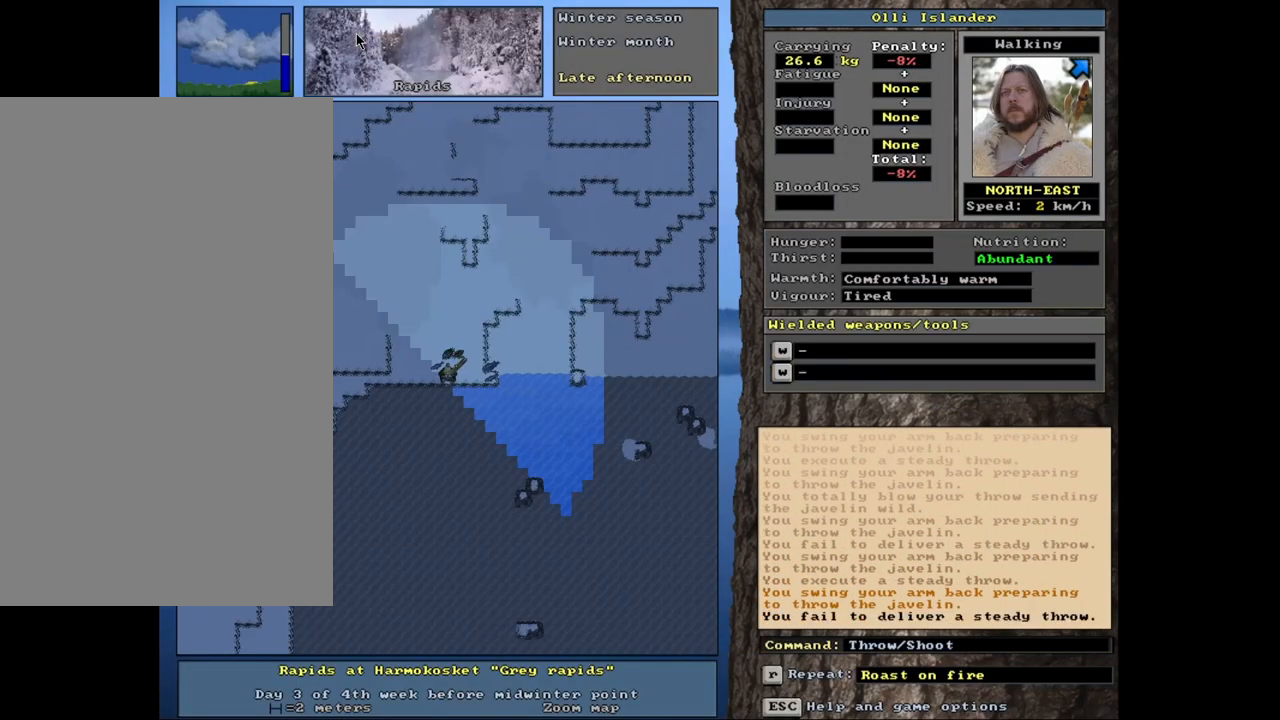
{"keys": [], "mouse": [], "events": [[200, "t", "down"], [350, "t", "up"]]}
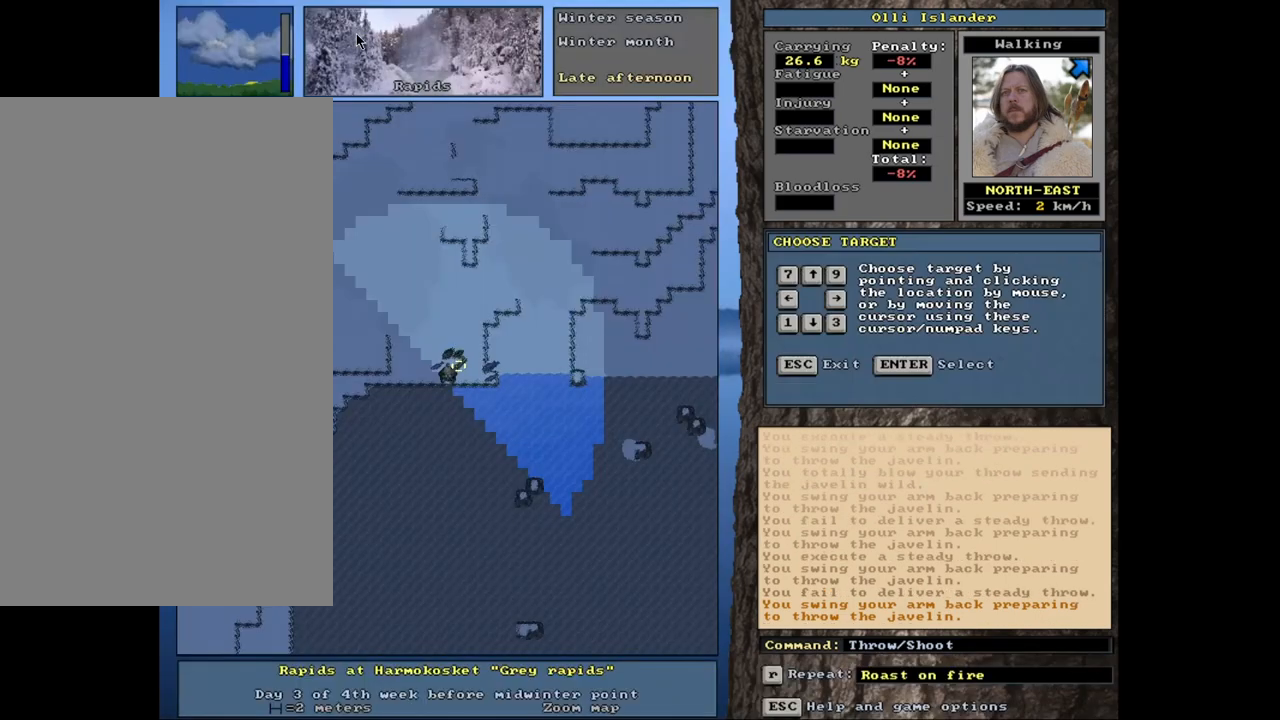
{"keys": ["t"], "mouse": [], "events": [[400, "t", "down"]]}
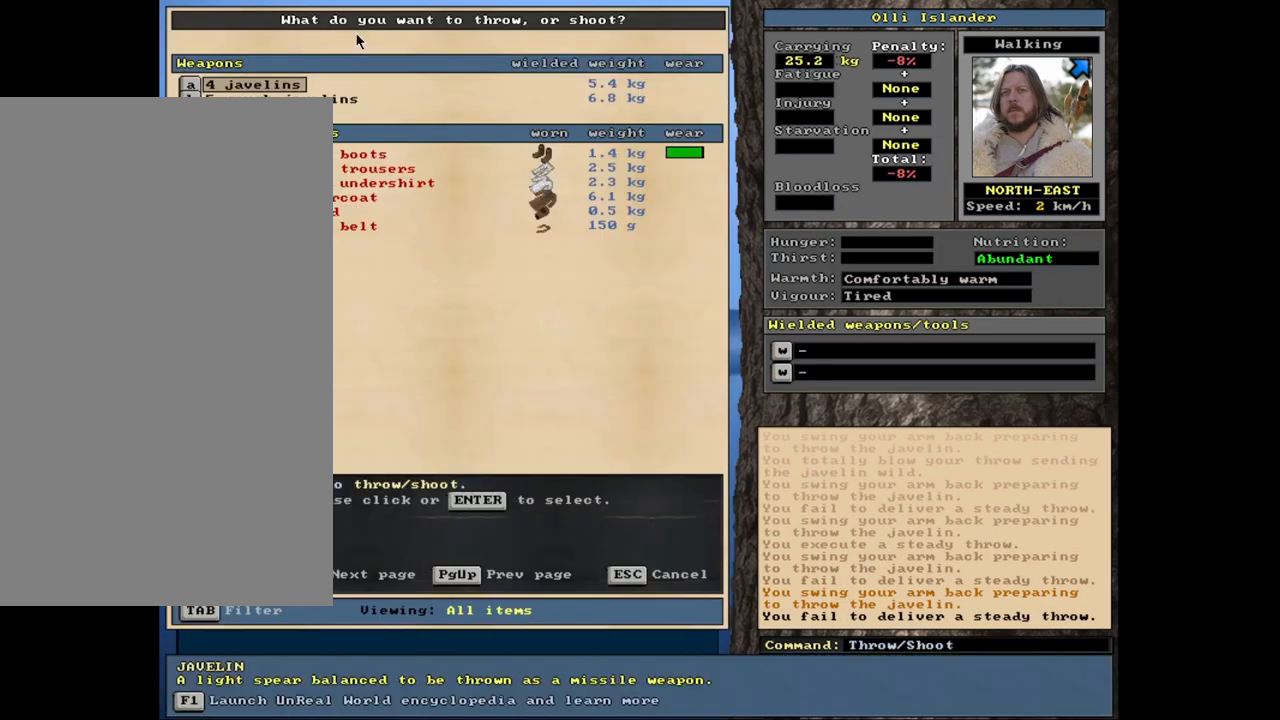
{"keys": [], "mouse": [], "events": [[33, "t", "up"]]}
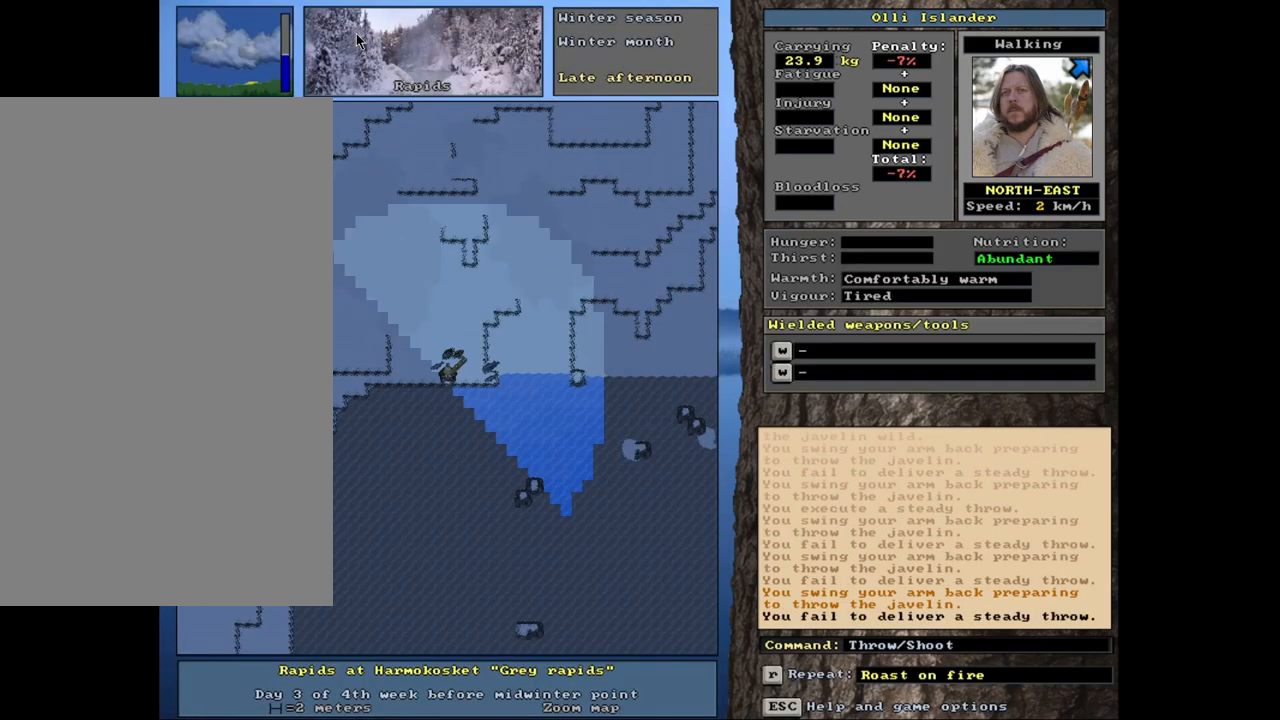
{"keys": [], "mouse": [], "events": [[17, "t", "down"], [167, "t", "up"]]}
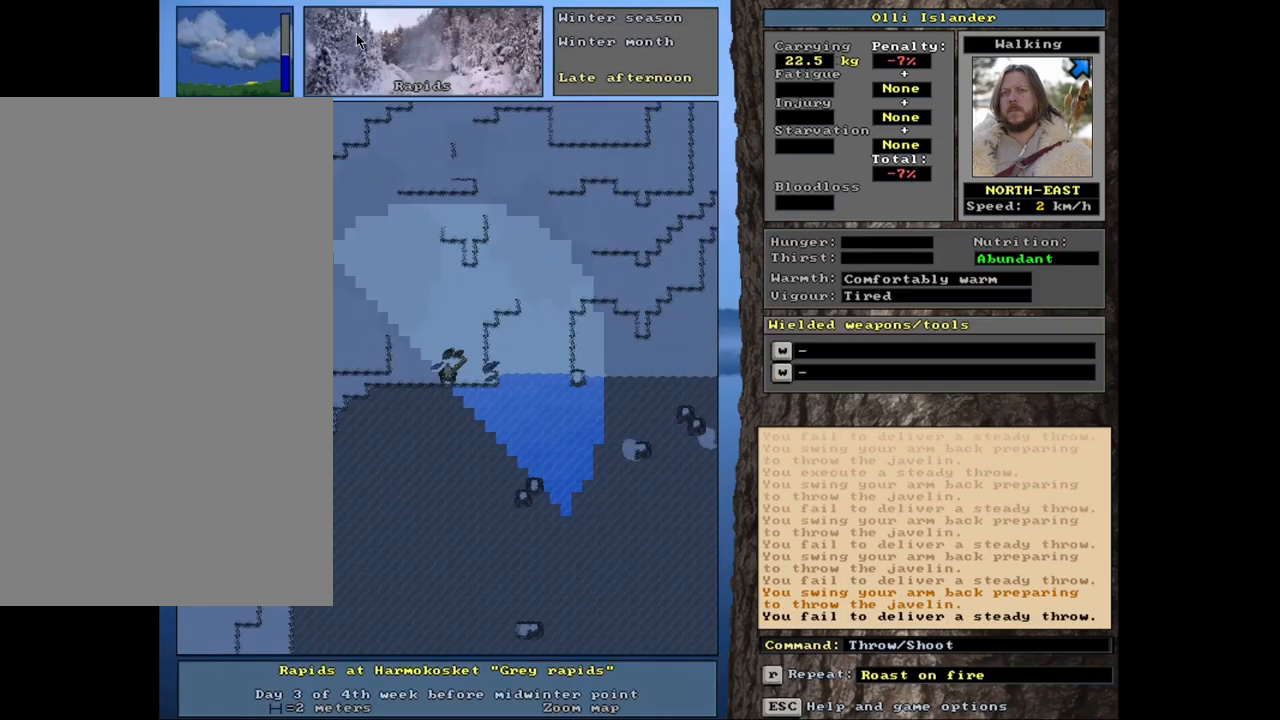
{"keys": [], "mouse": [], "events": [[100, "t", "down"], [233, "t", "up"]]}
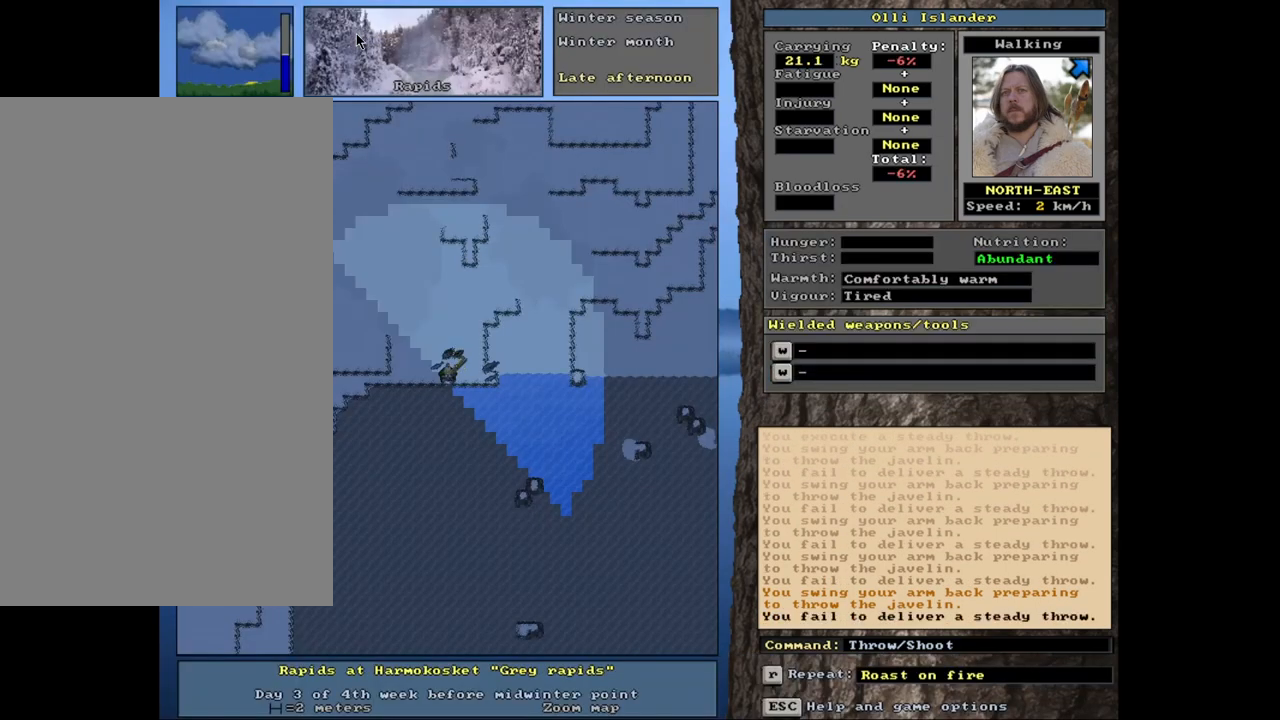
{"keys": [], "mouse": [], "events": [[133, "t", "down"], [267, "t", "up"]]}
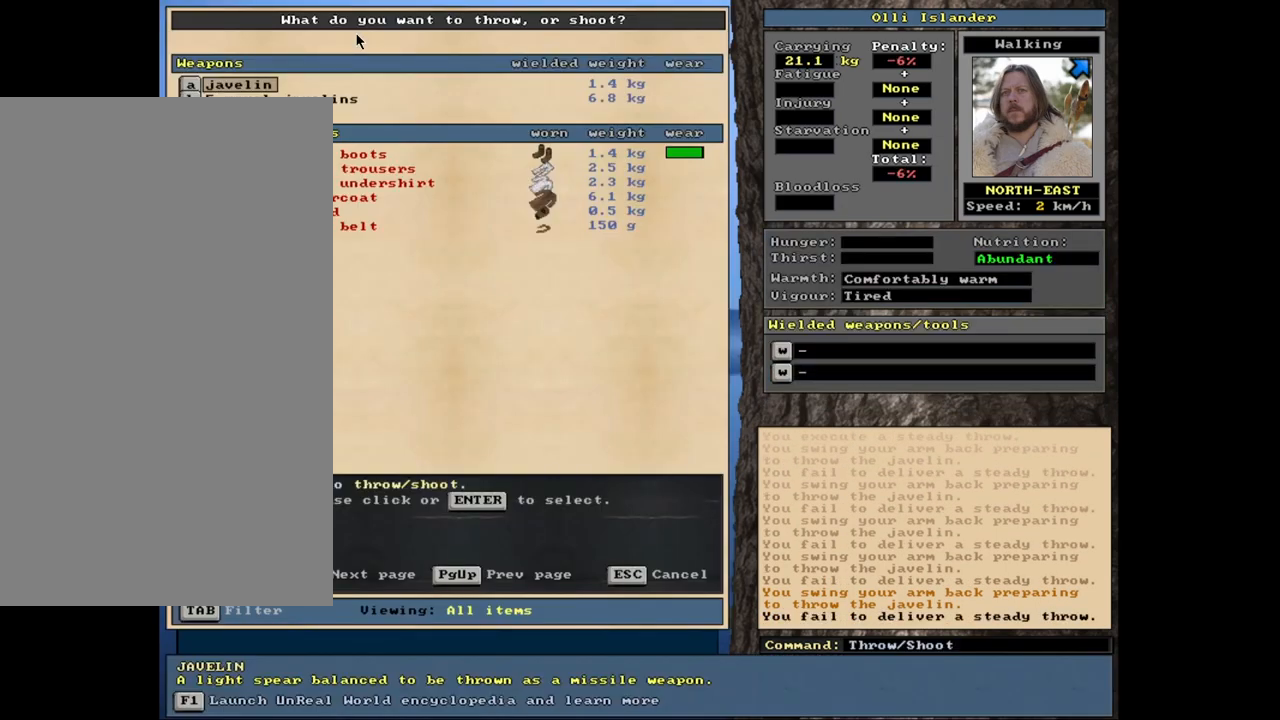
{"keys": [], "mouse": [], "events": []}
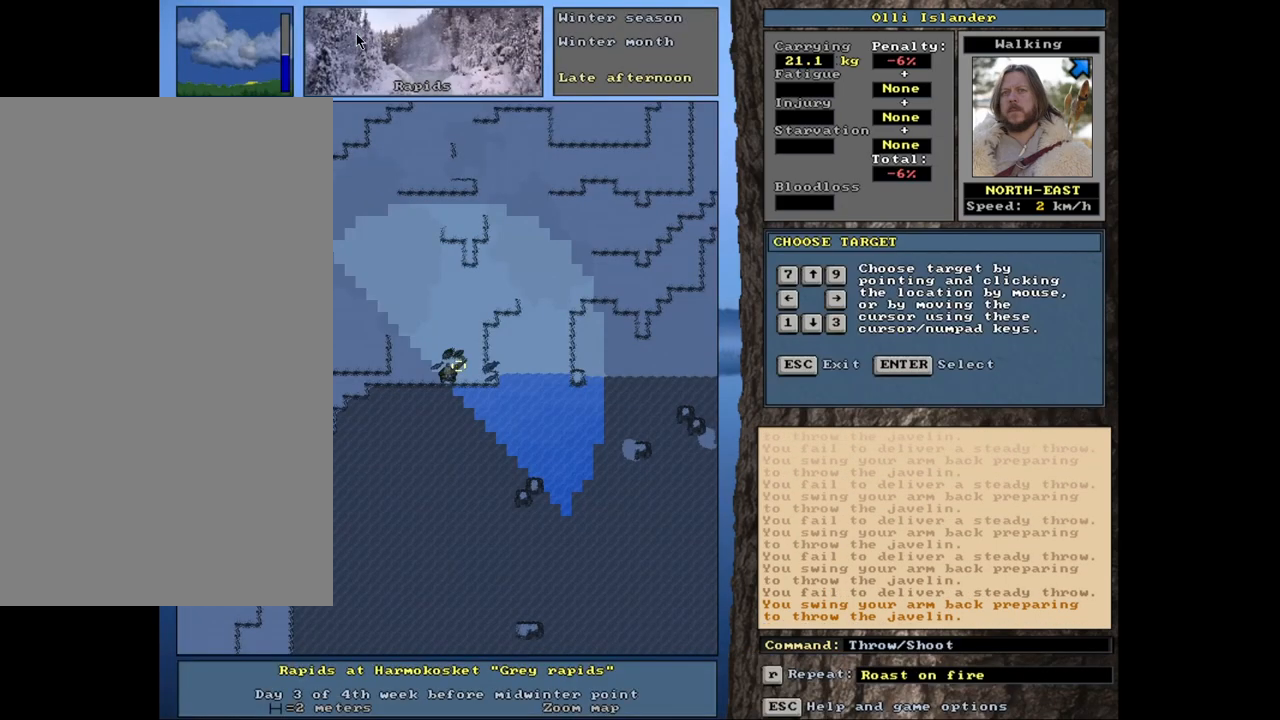
{"keys": [], "mouse": [], "events": [[50, "t", "down"], [217, "t", "up"]]}
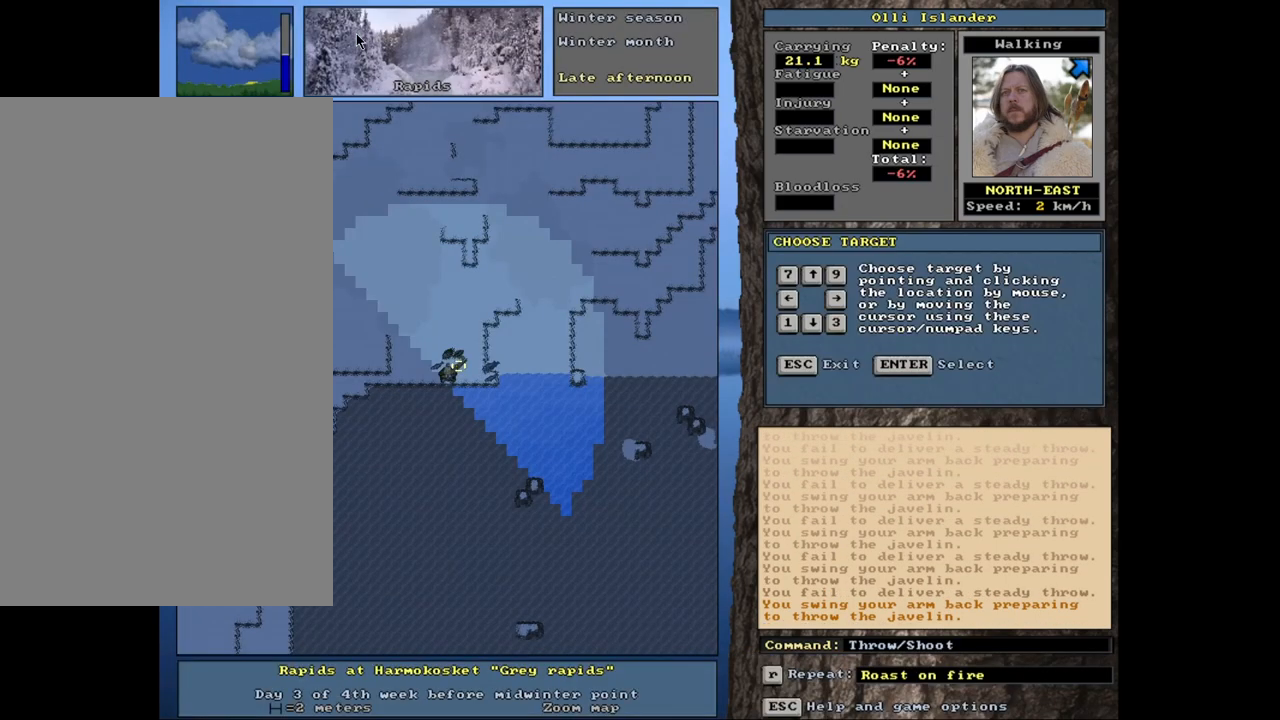
{"keys": ["t"], "mouse": [], "events": [[467, "t", "down"]]}
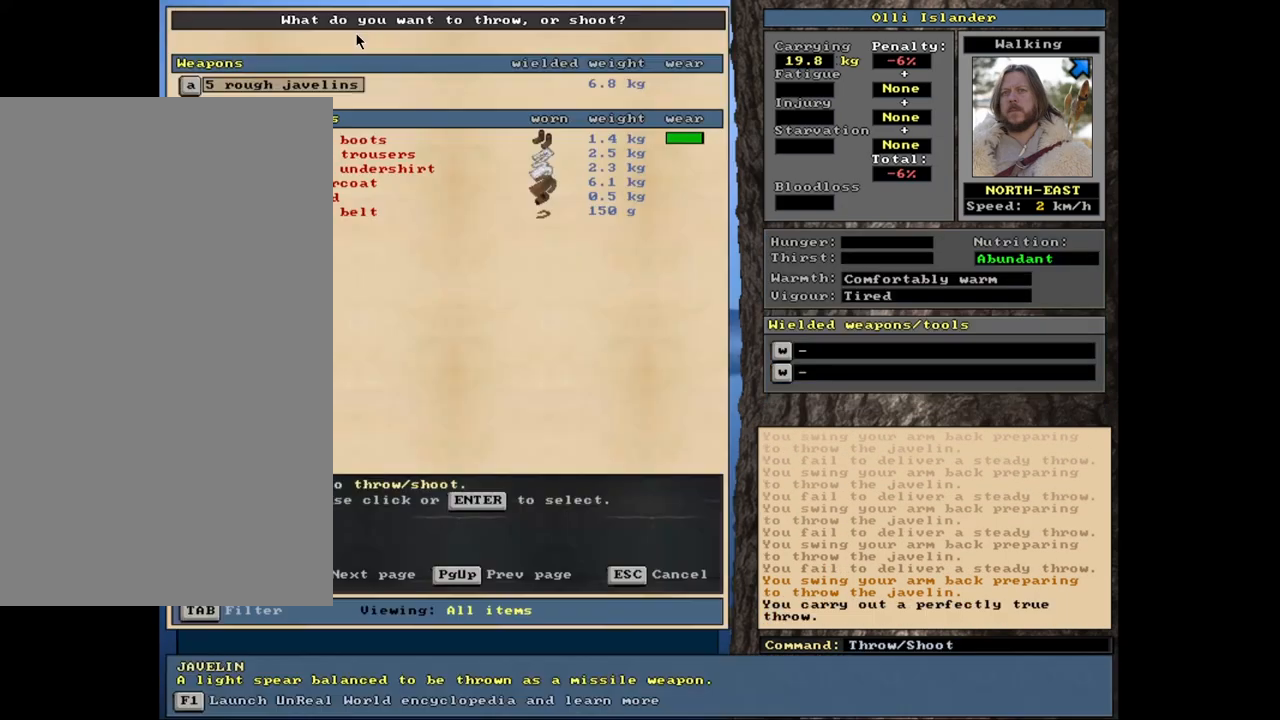
{"keys": [], "mouse": [], "events": [[83, "t", "up"]]}
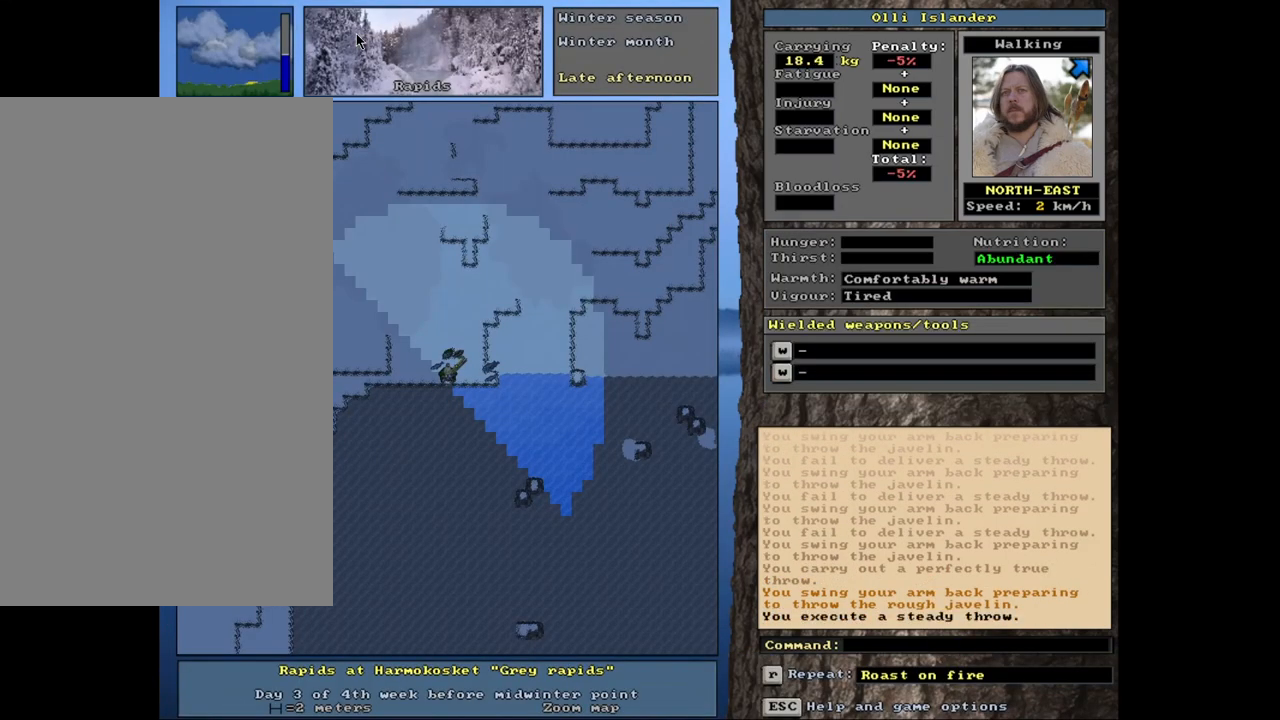
{"keys": [], "mouse": [], "events": [[150, "t", "down"], [267, "t", "up"]]}
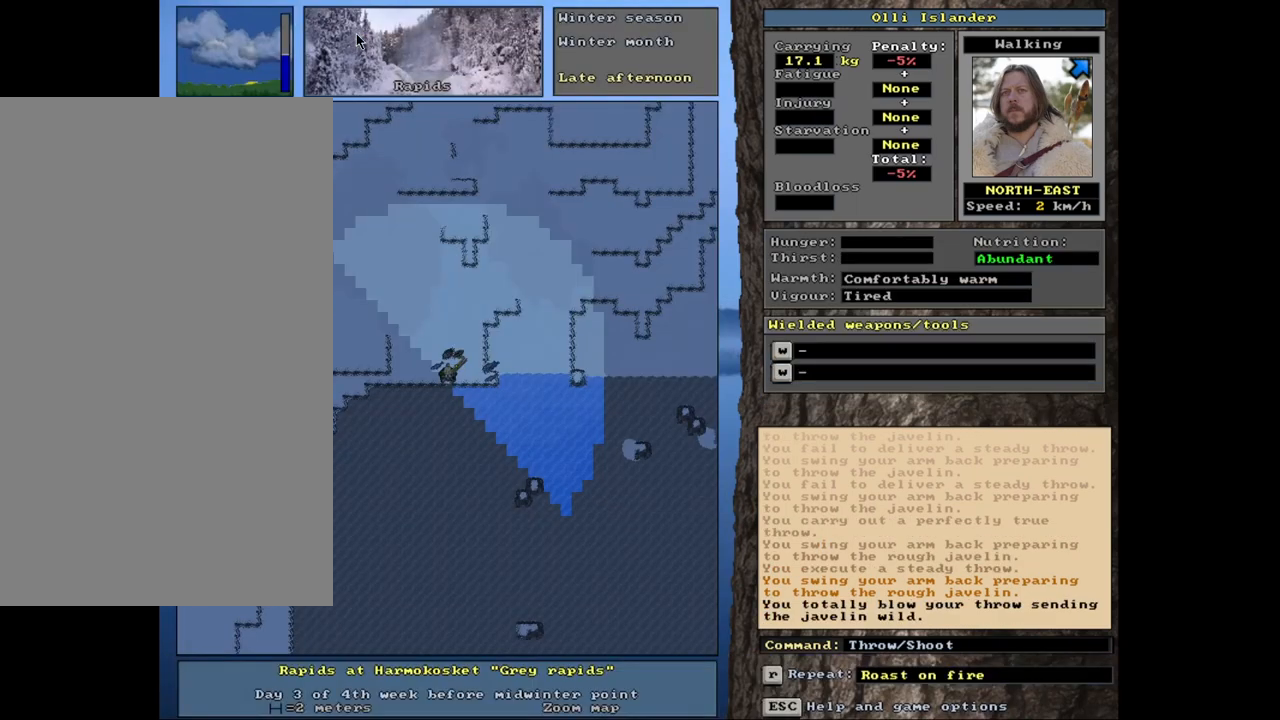
{"keys": [], "mouse": [], "events": [[200, "t", "down"], [333, "t", "up"]]}
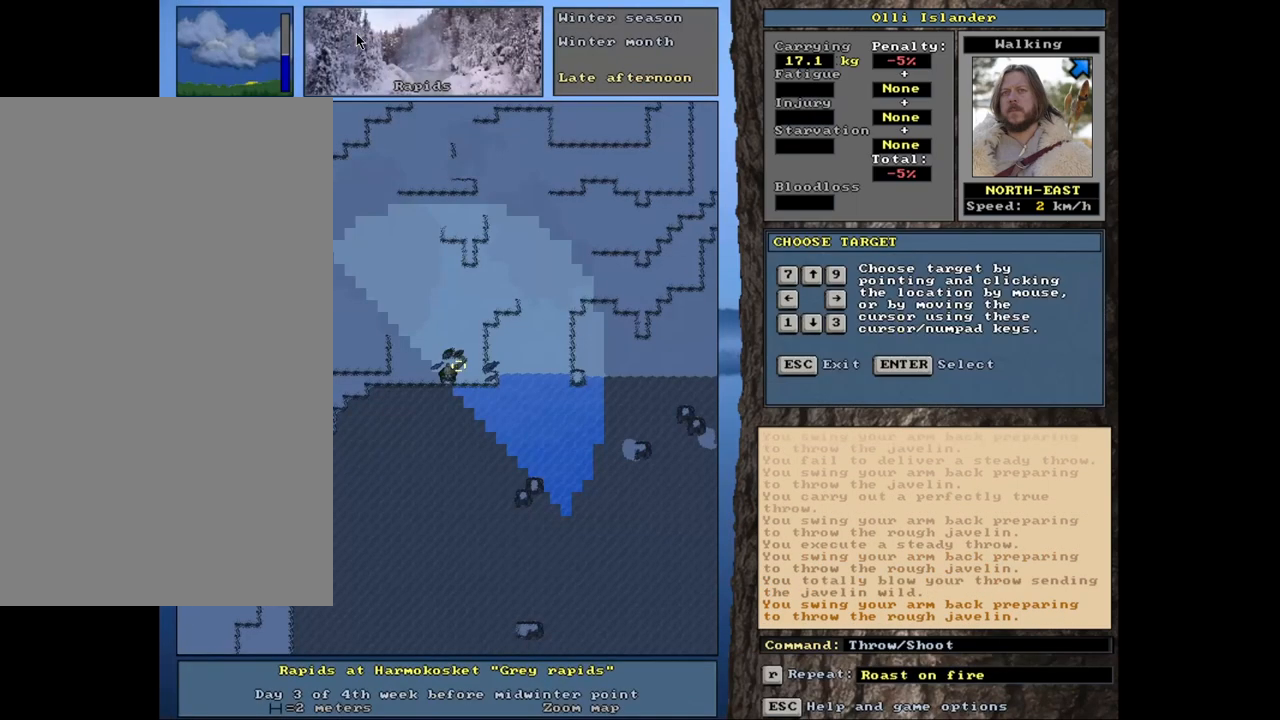
{"keys": [], "mouse": [], "events": [[250, "t", "down"], [383, "t", "up"]]}
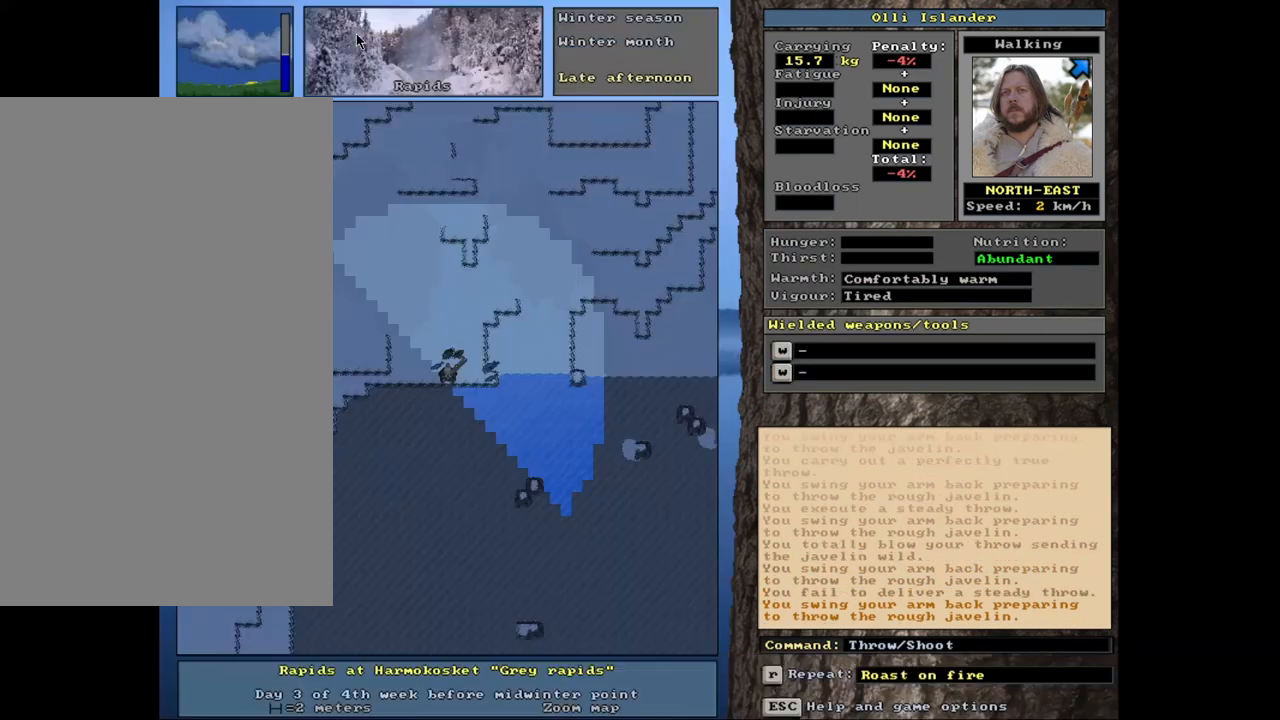
{"keys": [], "mouse": [], "events": [[317, "t", "down"], [467, "t", "up"]]}
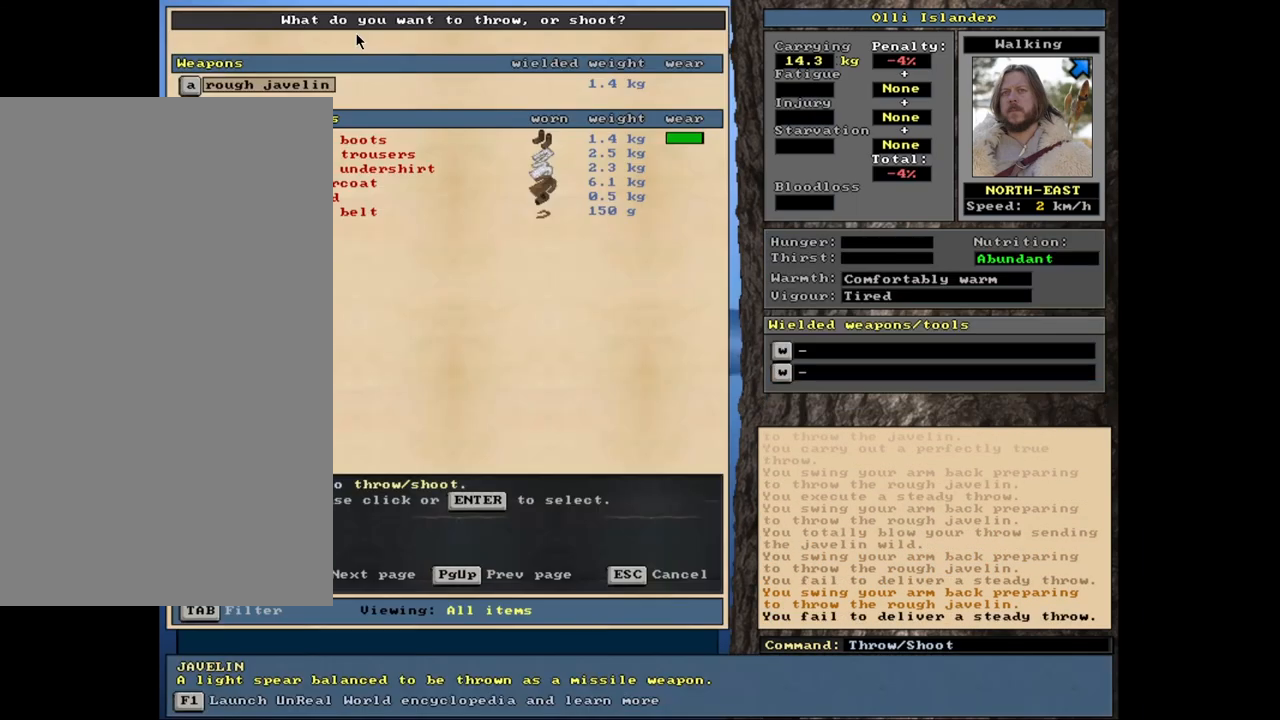
{"keys": ["t"], "mouse": [], "events": [[400, "t", "down"]]}
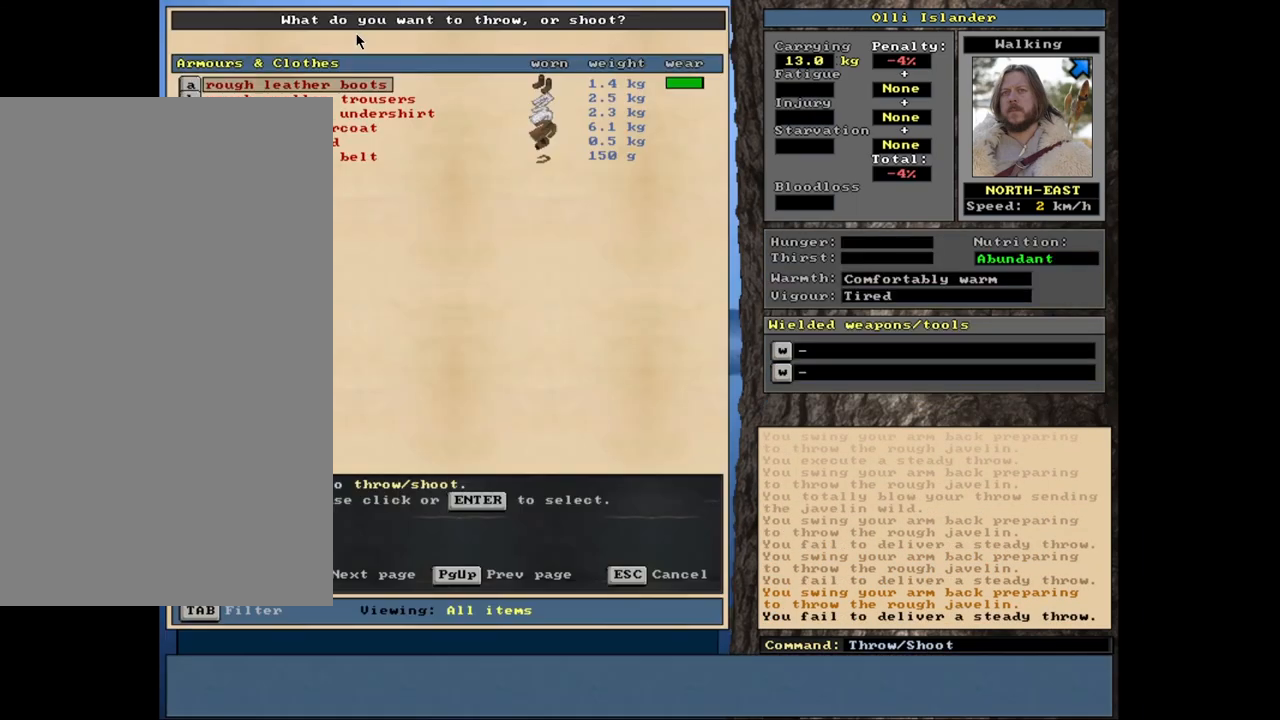
{"keys": [], "mouse": [], "events": [[50, "t", "up"]]}
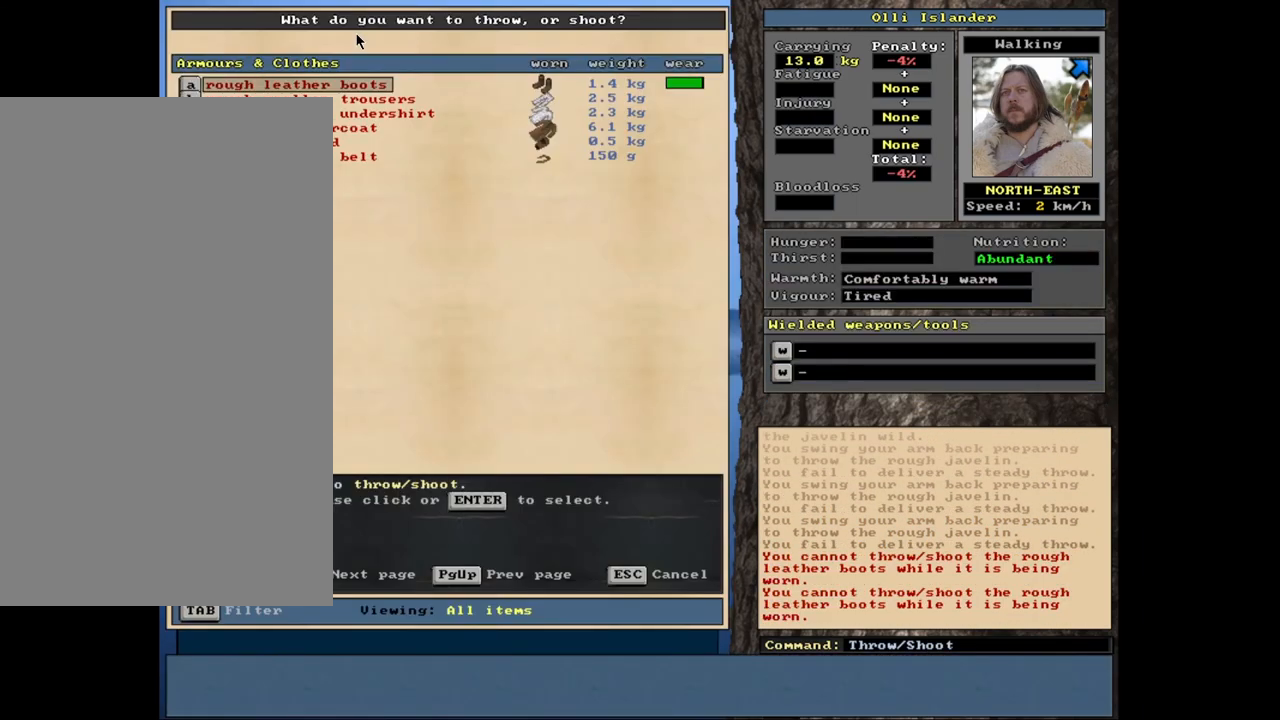
{"keys": ["shift_r"], "mouse": [], "events": [[267, "escape", "down"], [400, "escape", "up"], [500, "shift_r", "down"]]}
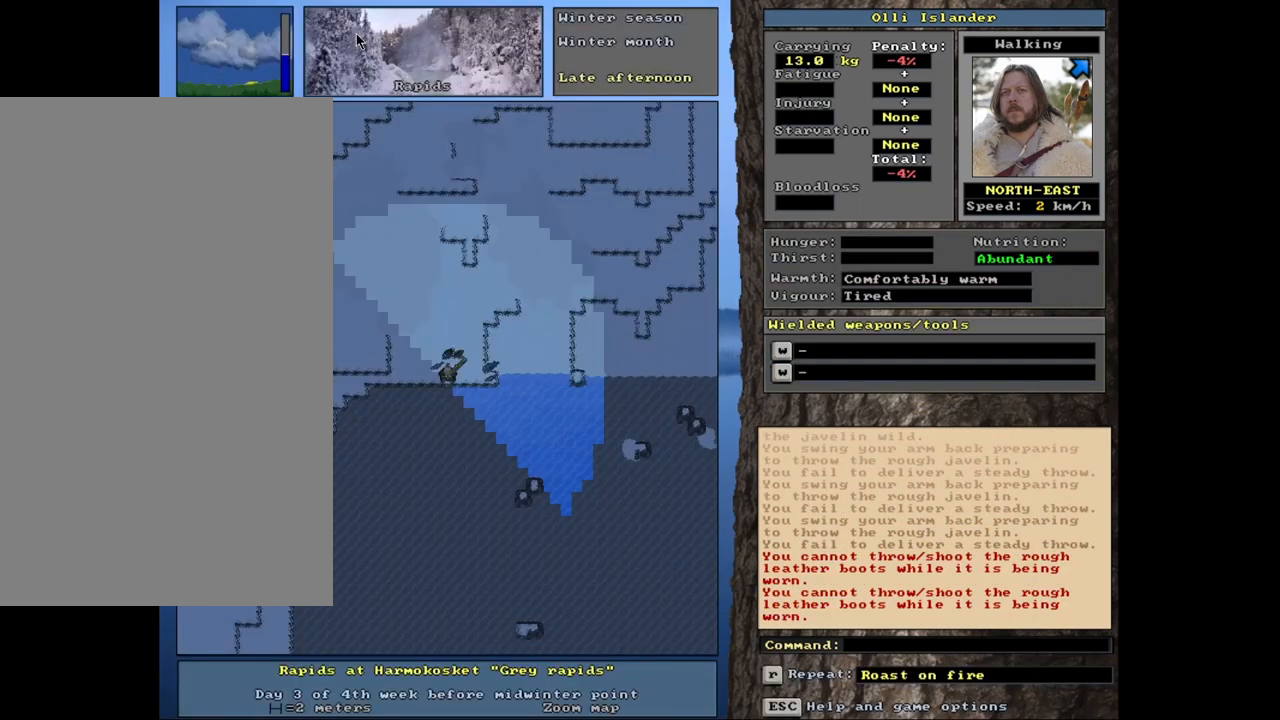
{"keys": [], "mouse": [], "events": [[233, "g", "down"], [350, "g", "up"], [417, "shift_r", "up"]]}
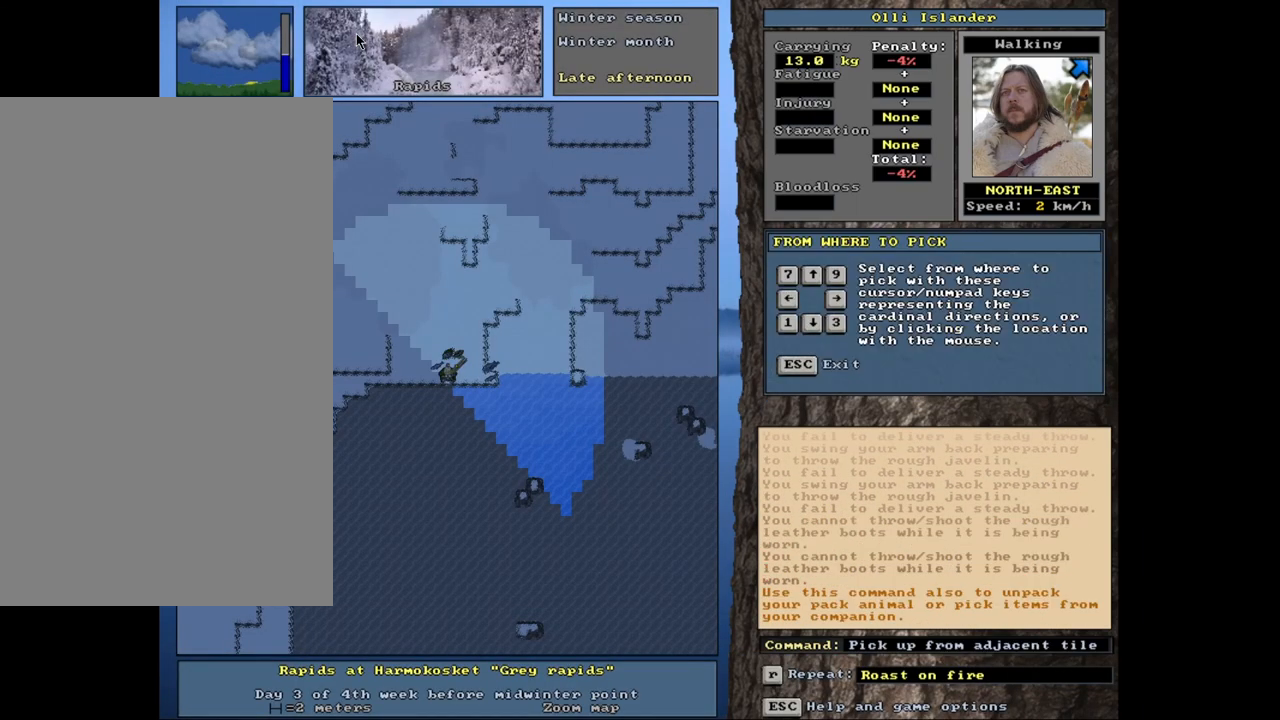
{"keys": ["shift_l"], "mouse": [], "events": [[433, "shift_l", "down"]]}
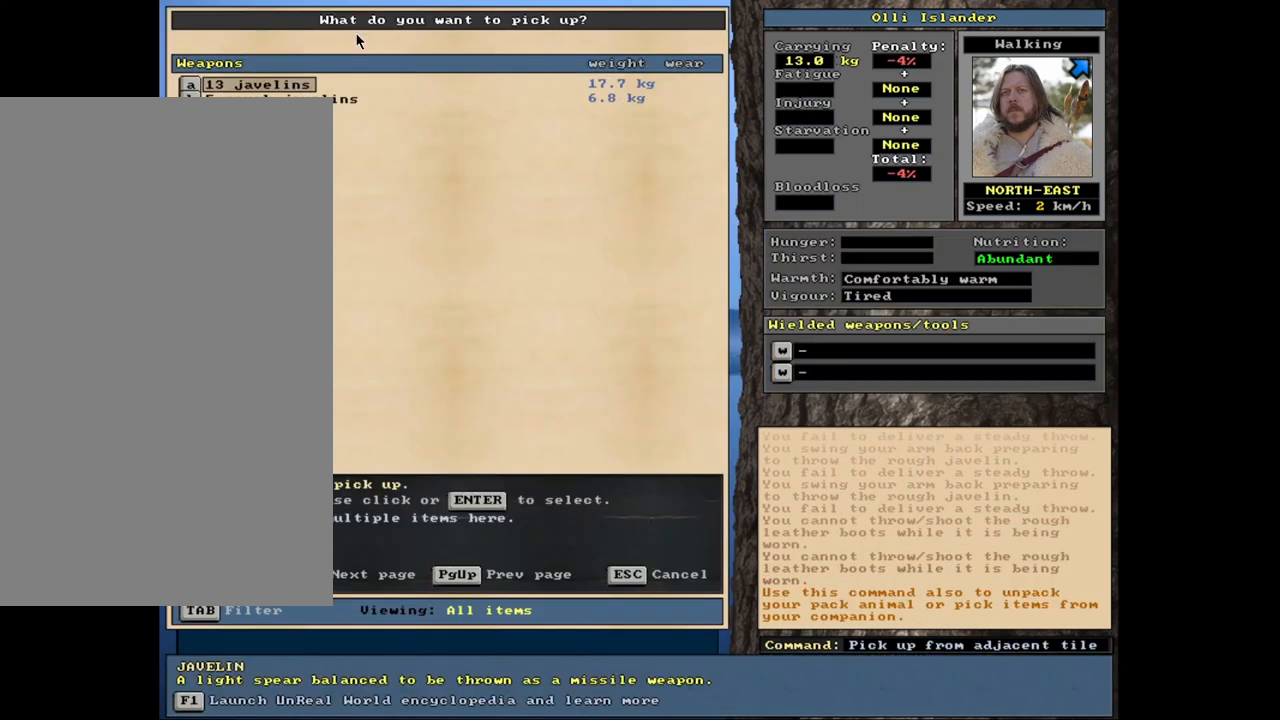
{"keys": [], "mouse": [], "events": [[317, "shift_l", "up"], [433, "space", "down"], [500, "space", "up"]]}
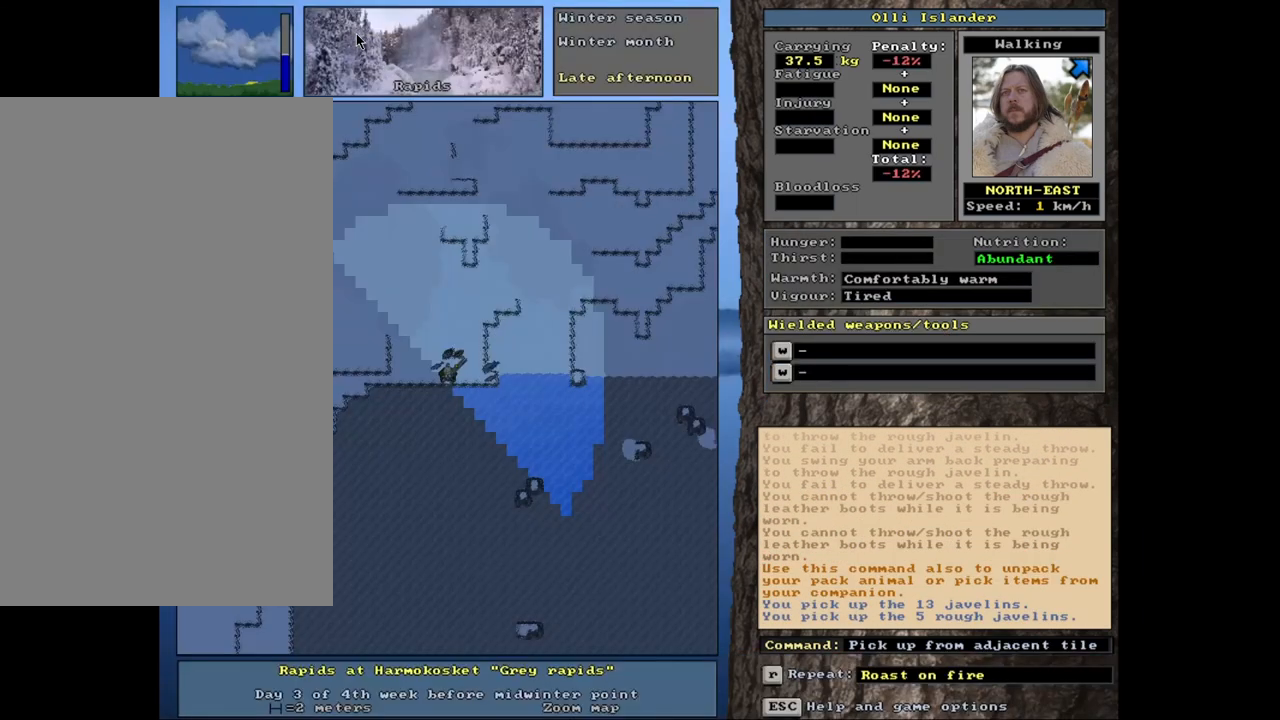
{"keys": [], "mouse": [], "events": [[150, "s", "down"], [300, "s", "up"]]}
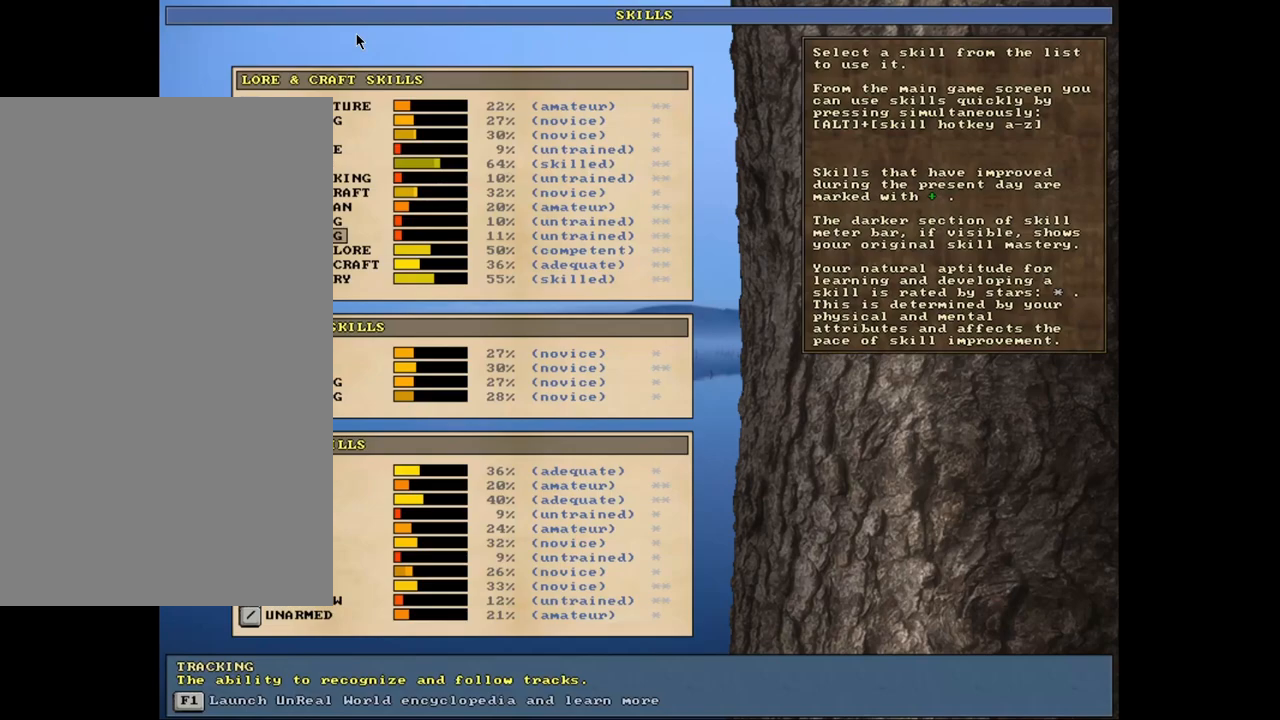
{"keys": [], "mouse": [], "events": []}
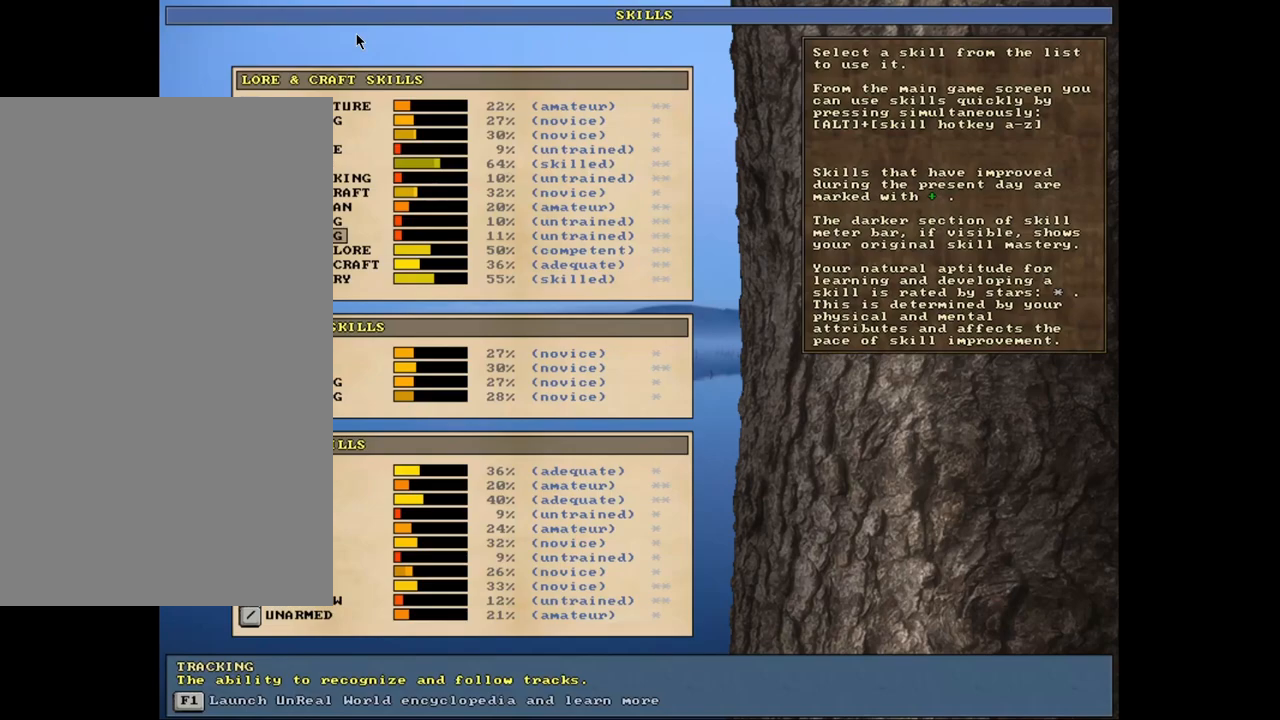
{"keys": [], "mouse": [], "events": []}
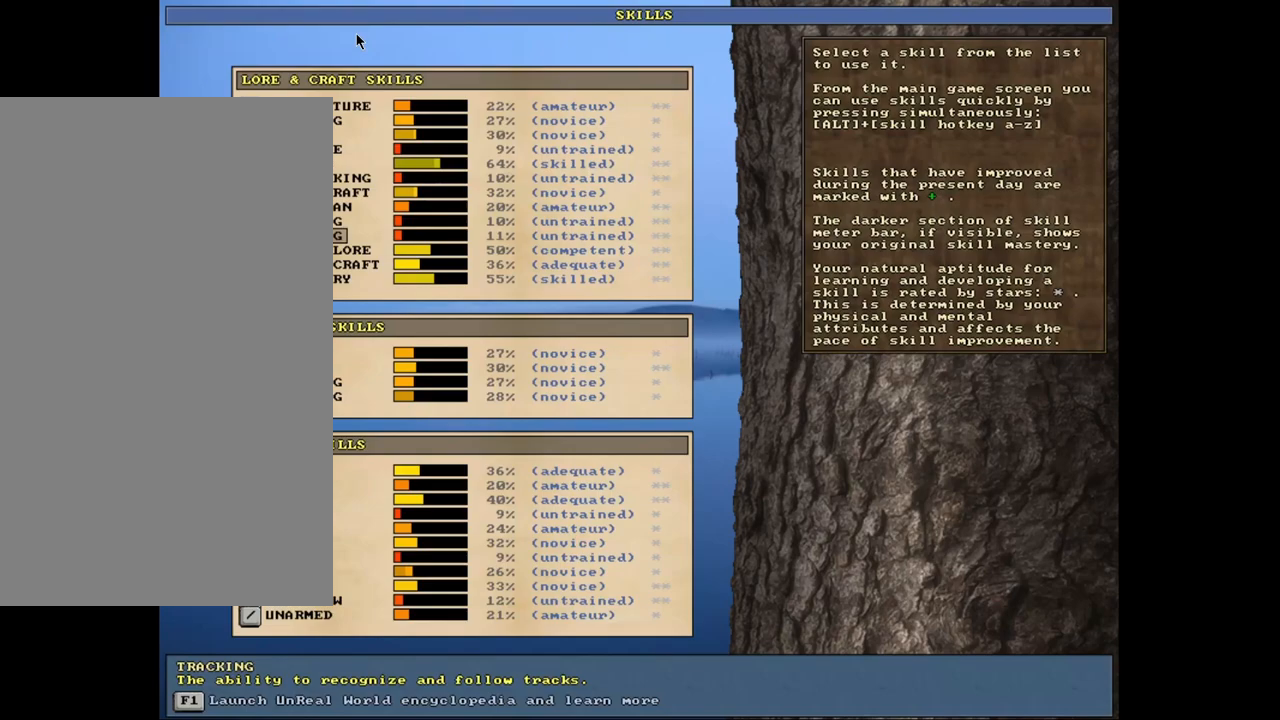
{"keys": [], "mouse": [], "events": [[267, "escape", "down"], [367, "escape", "up"]]}
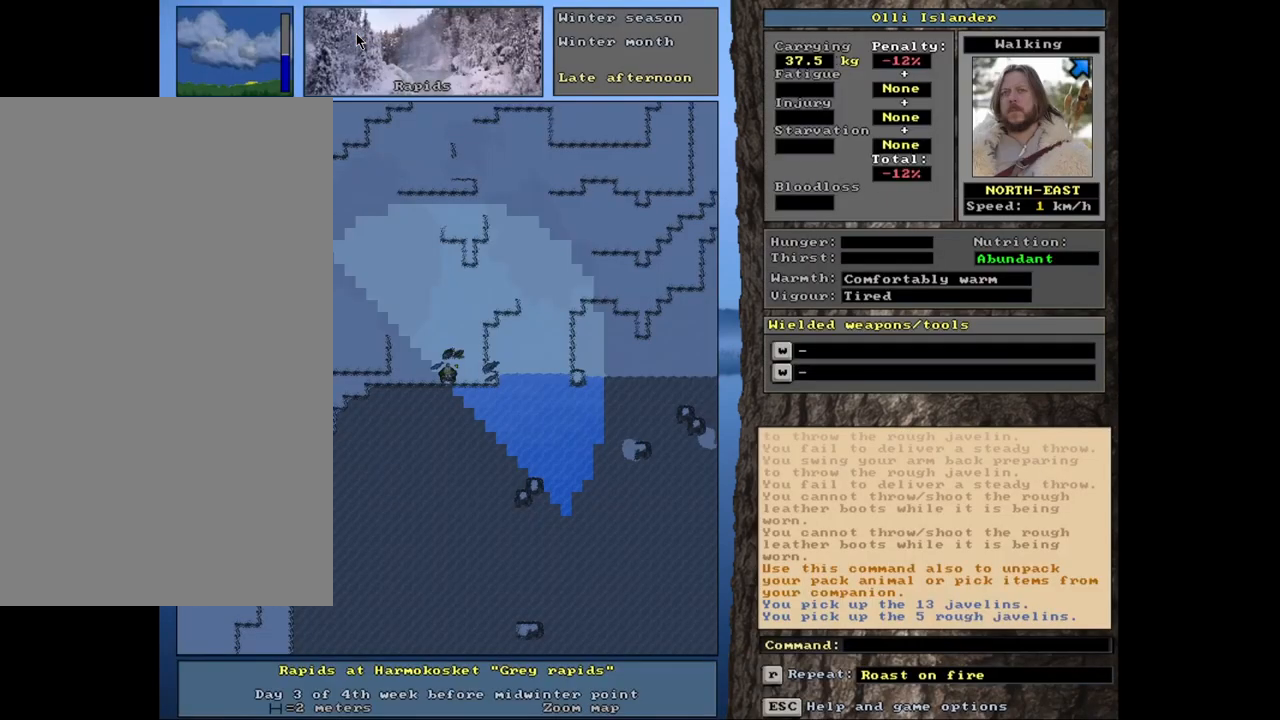
{"keys": [], "mouse": [], "events": [[167, "t", "down"], [267, "t", "up"]]}